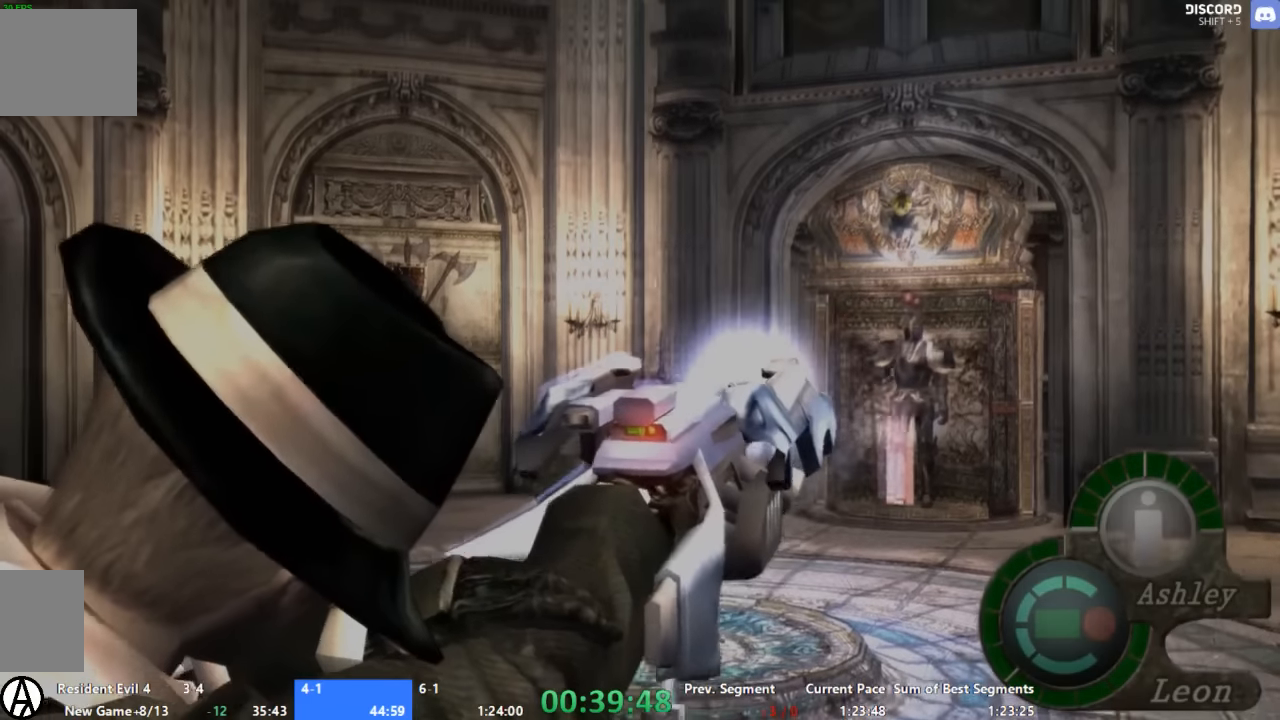
Gameplay with a controller (Xbox layout); each line is a JSON object with the inputs held at the frame after it. "events" lists button and stick changes between this image and that frame as [ms after this image, input, new state], when the widget could be followed in between. Not read: L2 L3 R2 R3.
{"buttons": ["X", "R1"], "left_stick": "center", "right_stick": "center", "events": [[200, "left_stick", "up-left"], [400, "left_stick", "center"]]}
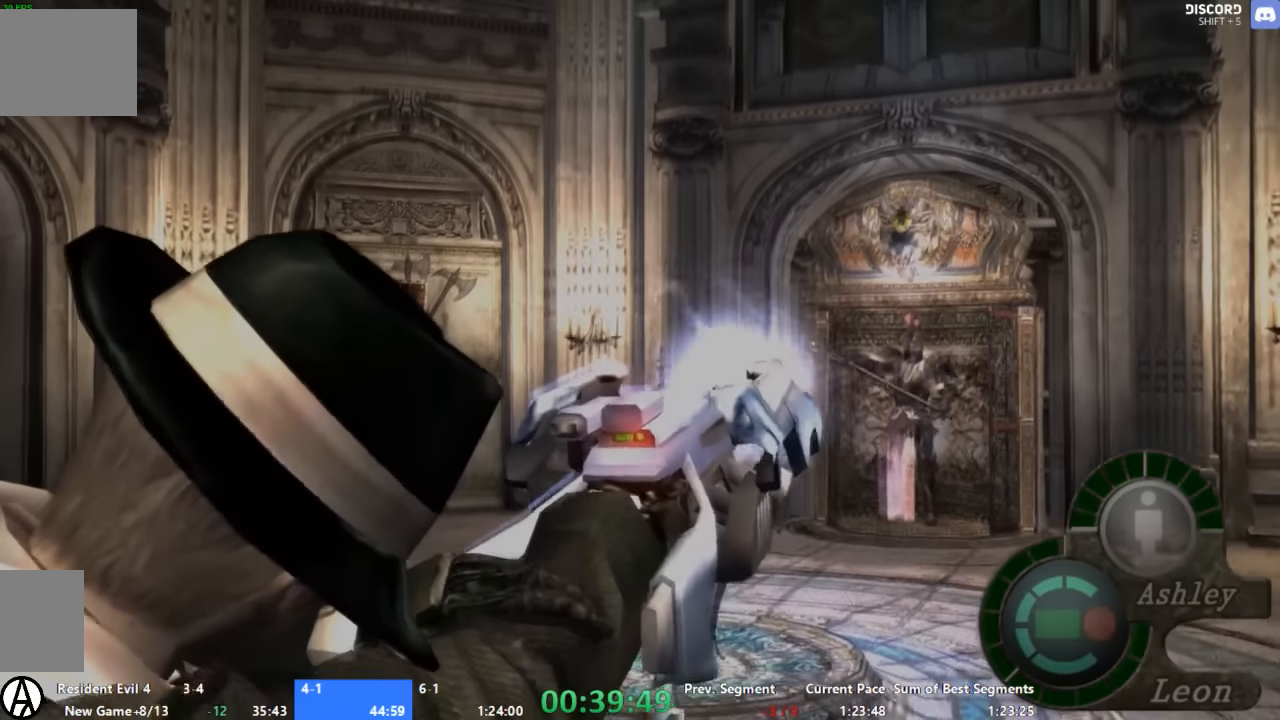
{"buttons": ["X", "R1"], "left_stick": "center", "right_stick": "center", "events": []}
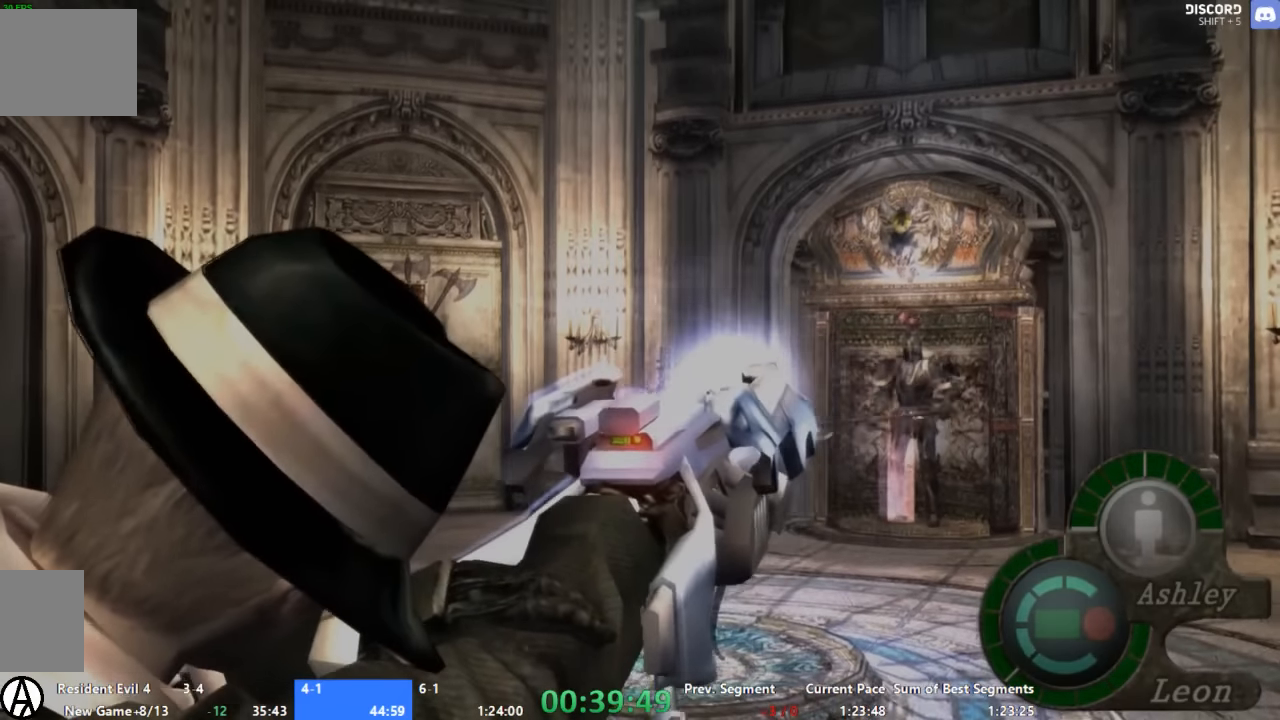
{"buttons": ["R1"], "left_stick": "center", "right_stick": "center", "events": [[500, "X", "up"]]}
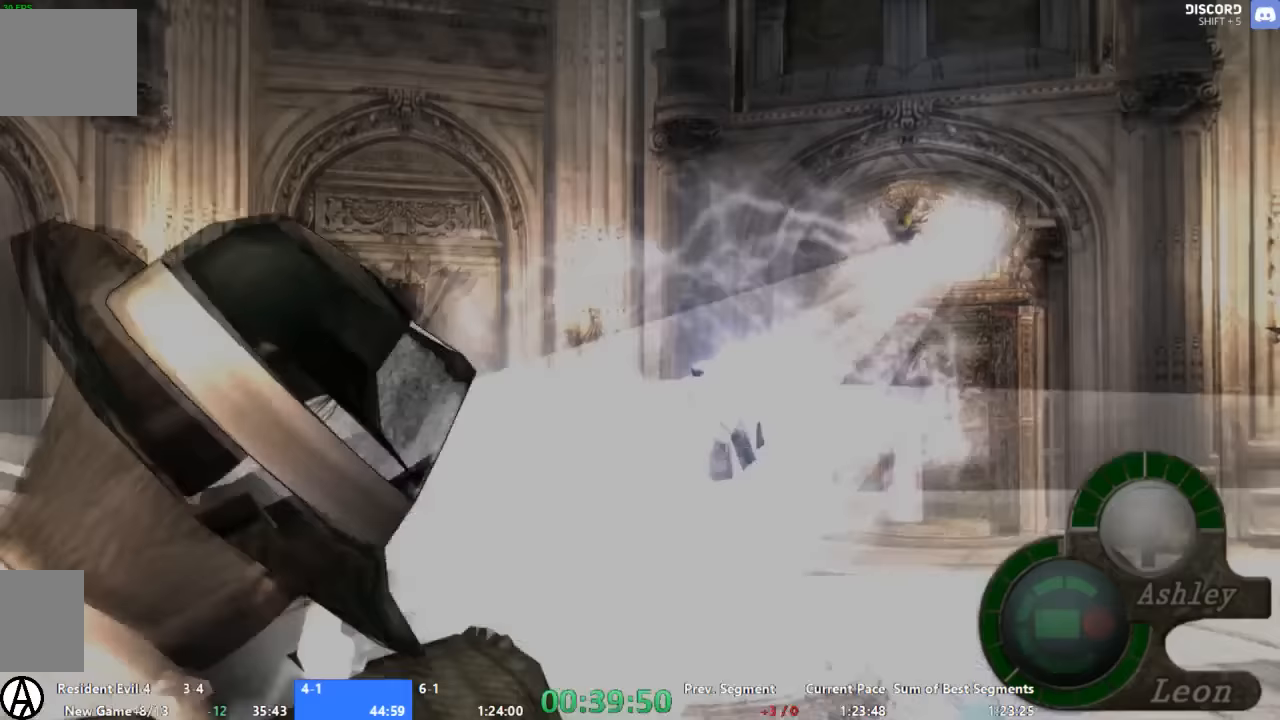
{"buttons": [], "left_stick": "left", "right_stick": "center", "events": [[133, "R1", "up"], [200, "left_stick", "left"]]}
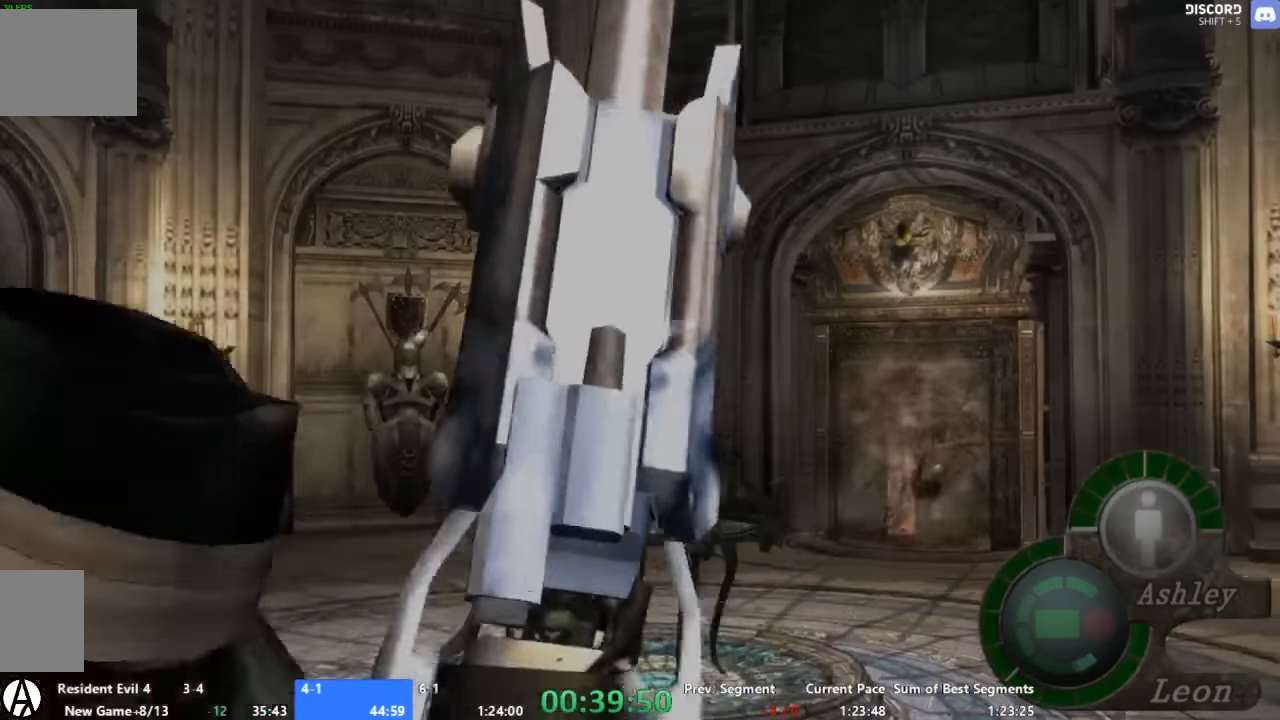
{"buttons": [], "left_stick": "left", "right_stick": "left", "events": [[500, "right_stick", "left"]]}
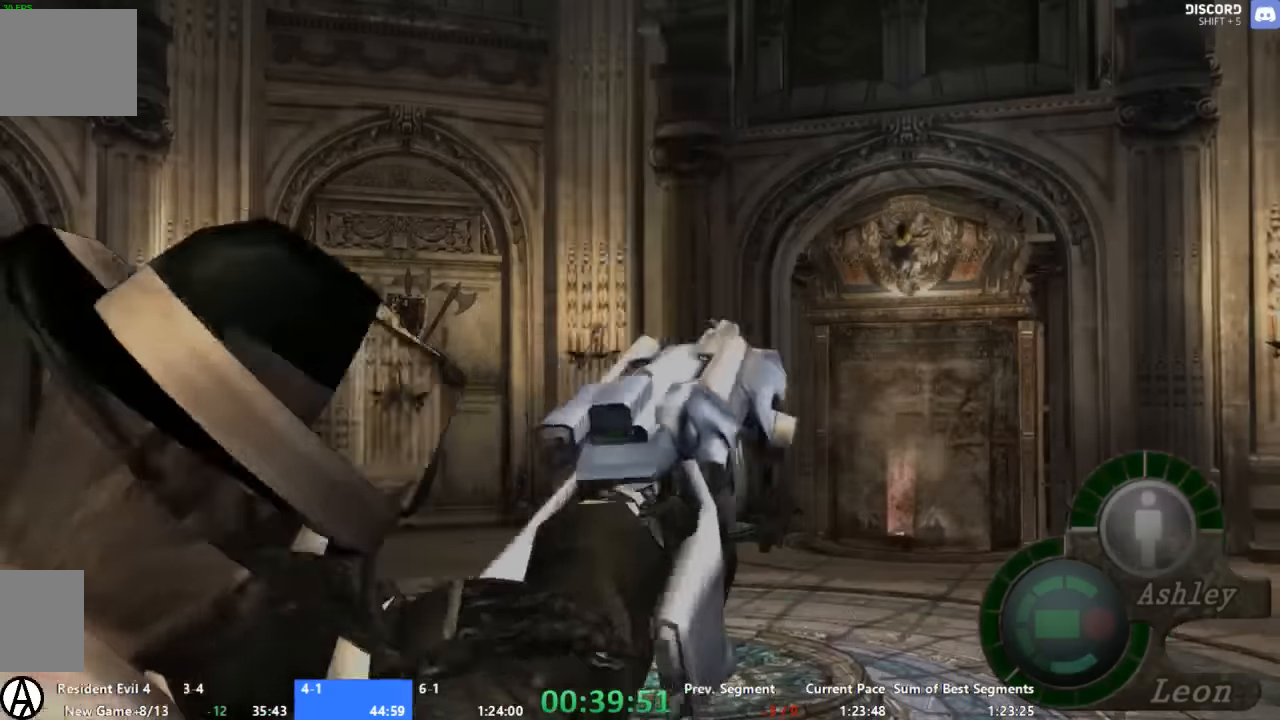
{"buttons": ["A"], "left_stick": "up-left", "right_stick": "center", "events": [[133, "R1", "down"], [233, "R1", "up"], [266, "left_stick", "up-left"], [300, "right_stick", "center"], [400, "A", "down"]]}
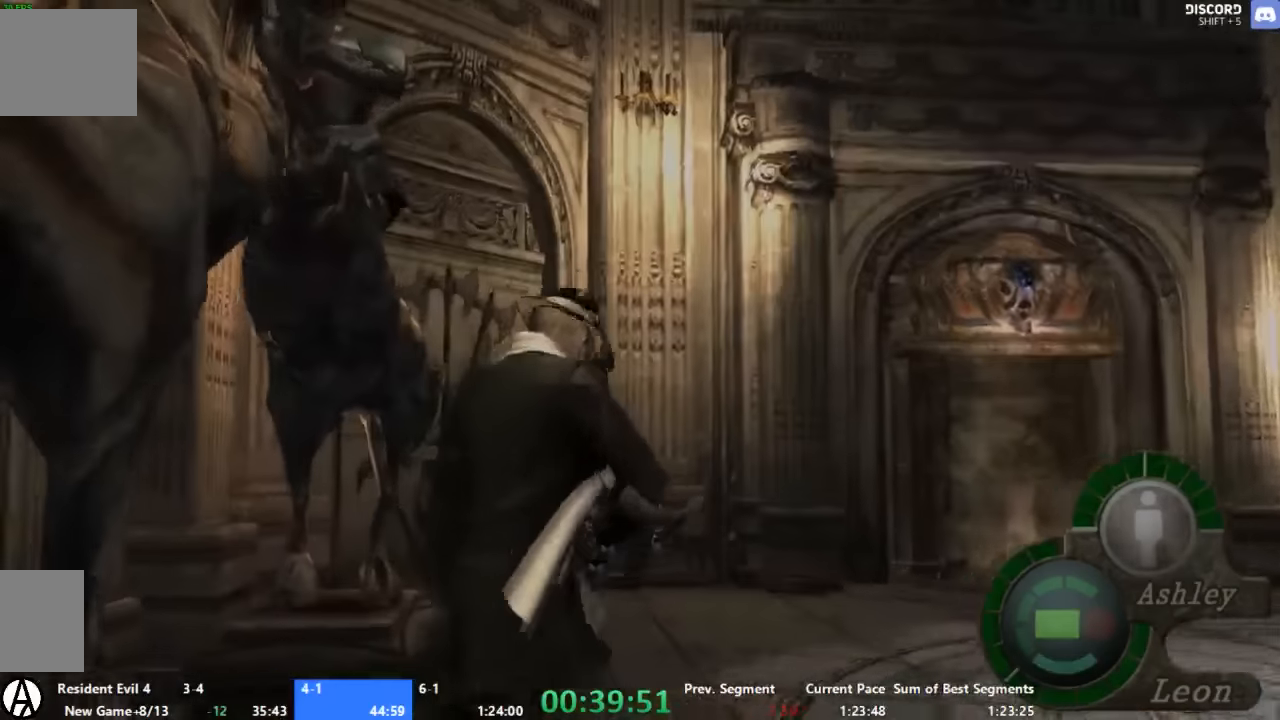
{"buttons": [], "left_stick": "up-left", "right_stick": "center", "events": [[200, "A", "up"], [233, "right_stick", "left"], [266, "R1", "down"], [400, "R1", "up"], [400, "right_stick", "center"]]}
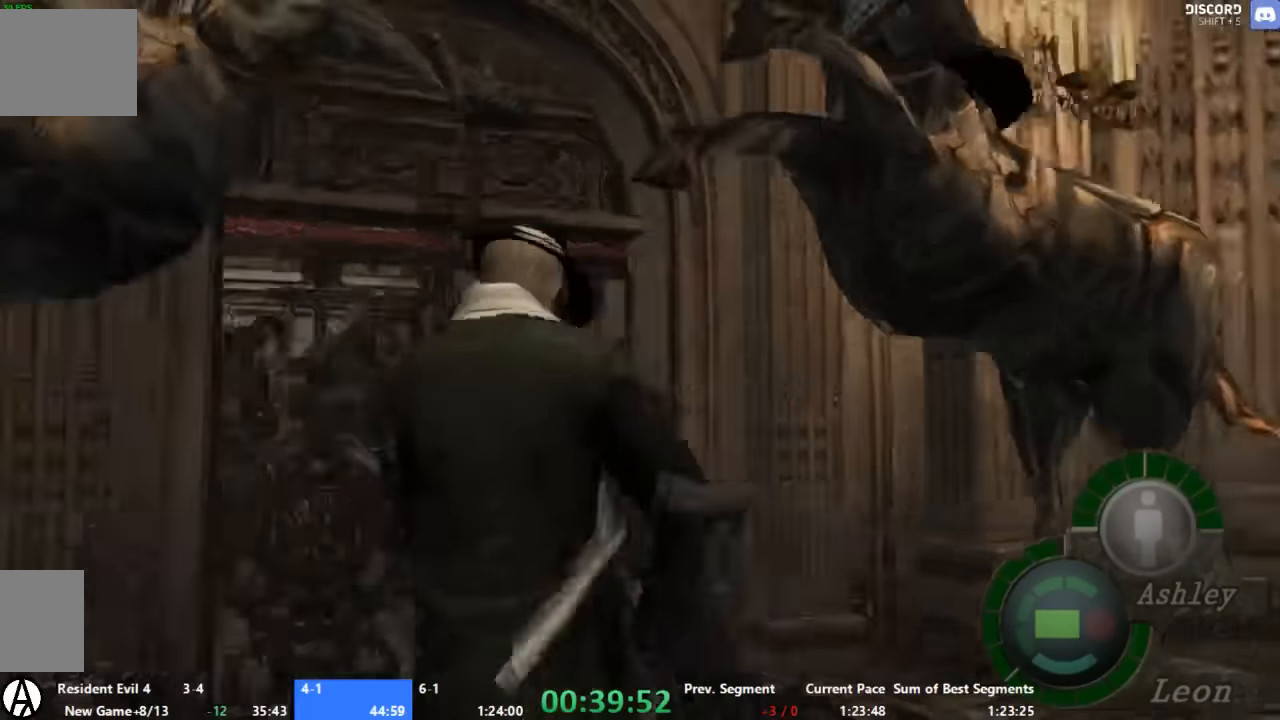
{"buttons": ["A"], "left_stick": "up-left", "right_stick": "center", "events": [[66, "A", "down"], [266, "left_stick", "up"], [466, "left_stick", "up-left"]]}
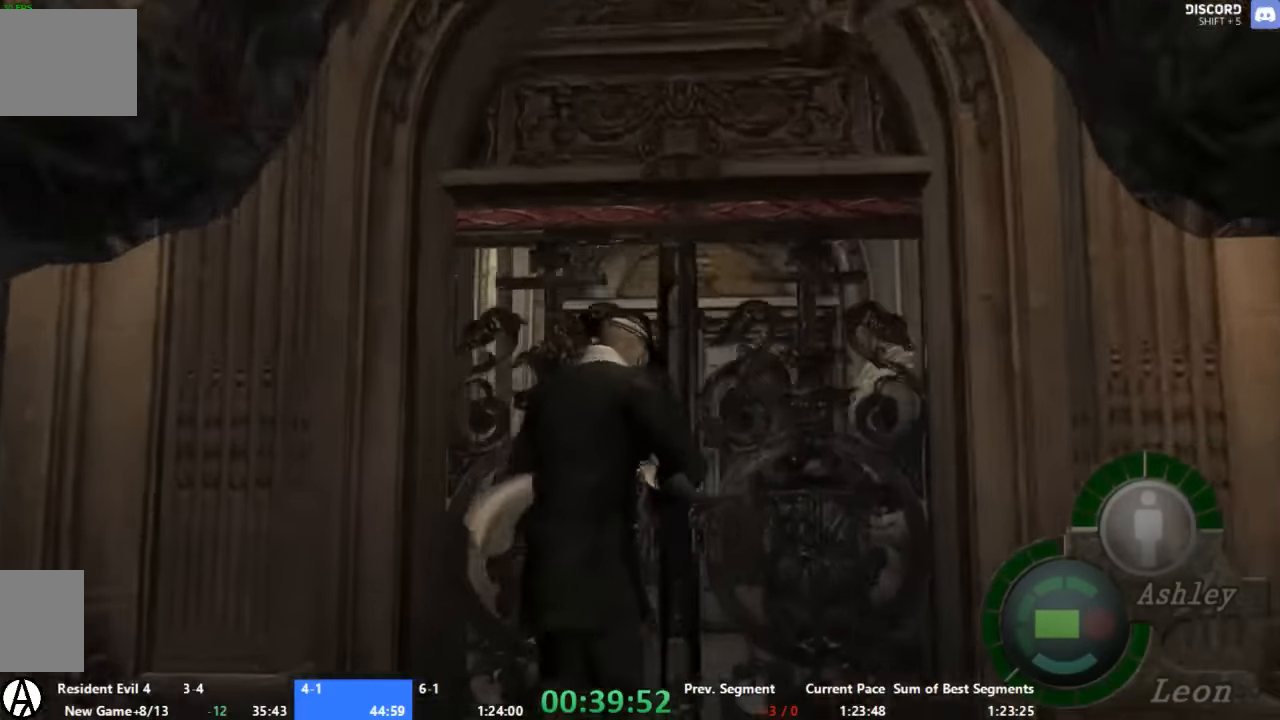
{"buttons": [], "left_stick": "center", "right_stick": "center", "events": [[266, "left_stick", "up"], [466, "left_stick", "center"], [500, "A", "up"]]}
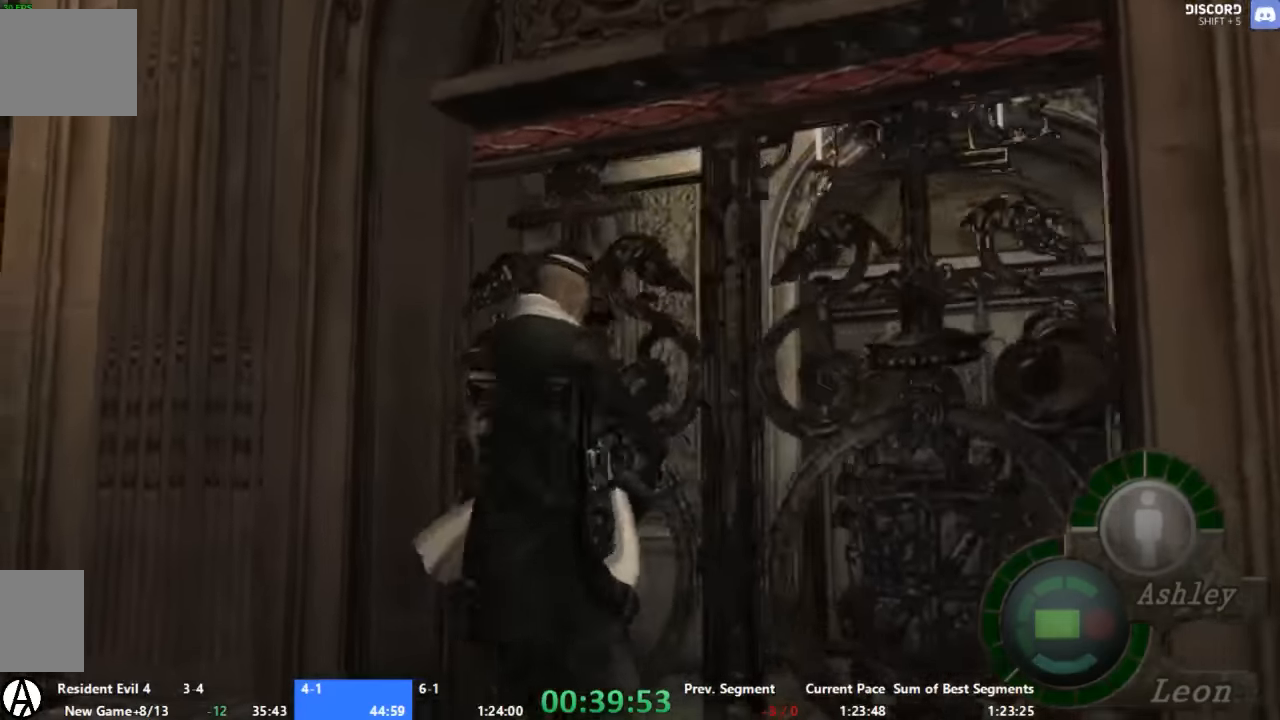
{"buttons": [], "left_stick": "center", "right_stick": "center", "events": []}
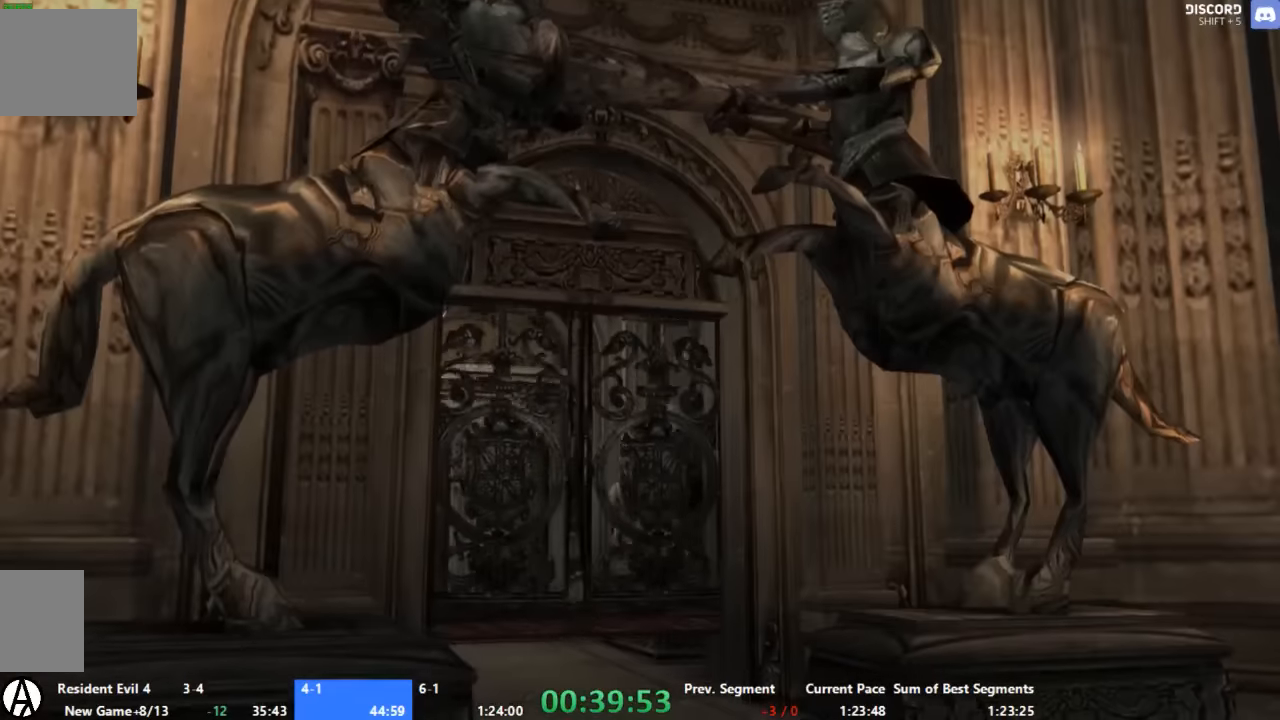
{"buttons": [], "left_stick": "center", "right_stick": "center", "events": [[66, "SELECT", "down"], [200, "SELECT", "up"]]}
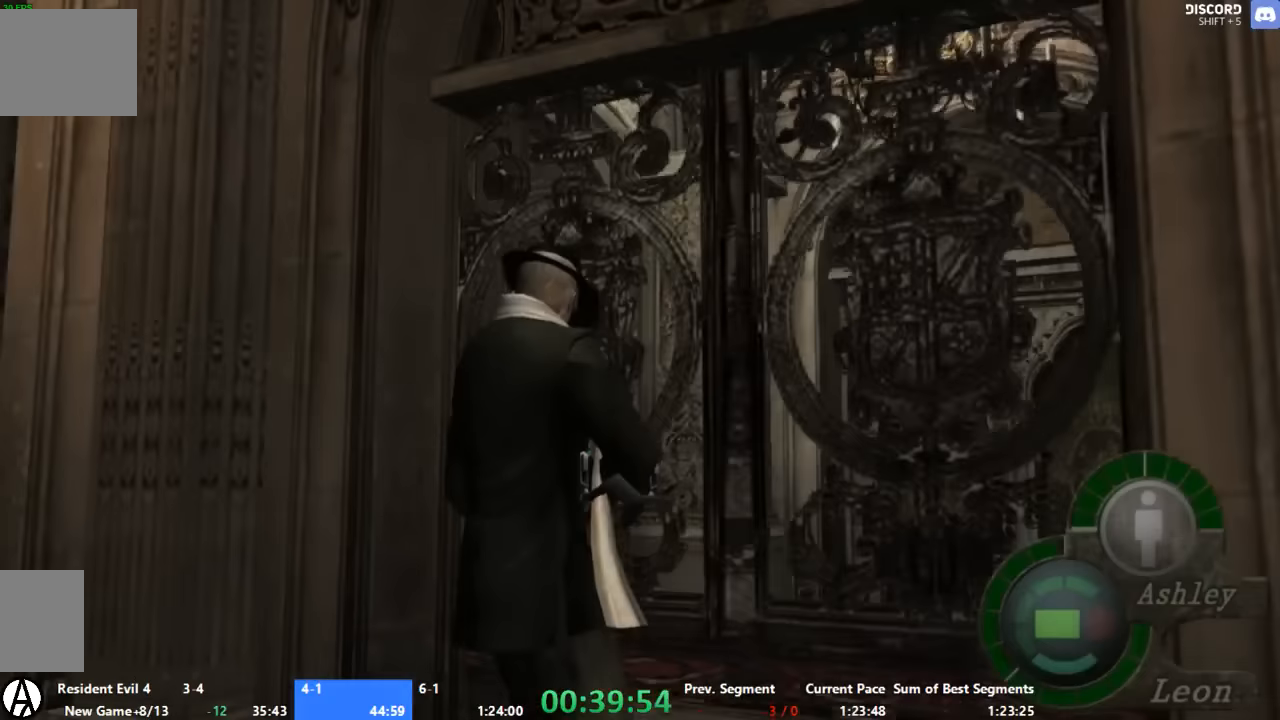
{"buttons": [], "left_stick": "center", "right_stick": "center", "events": []}
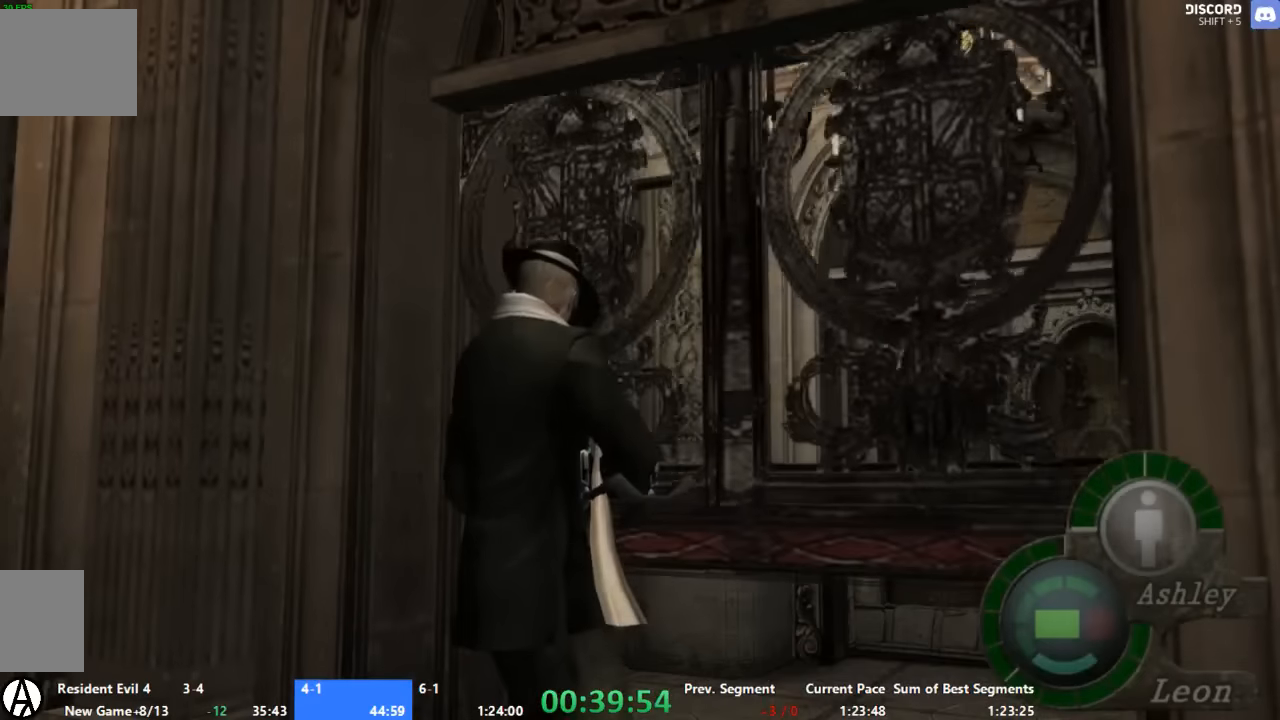
{"buttons": [], "left_stick": "center", "right_stick": "center", "events": []}
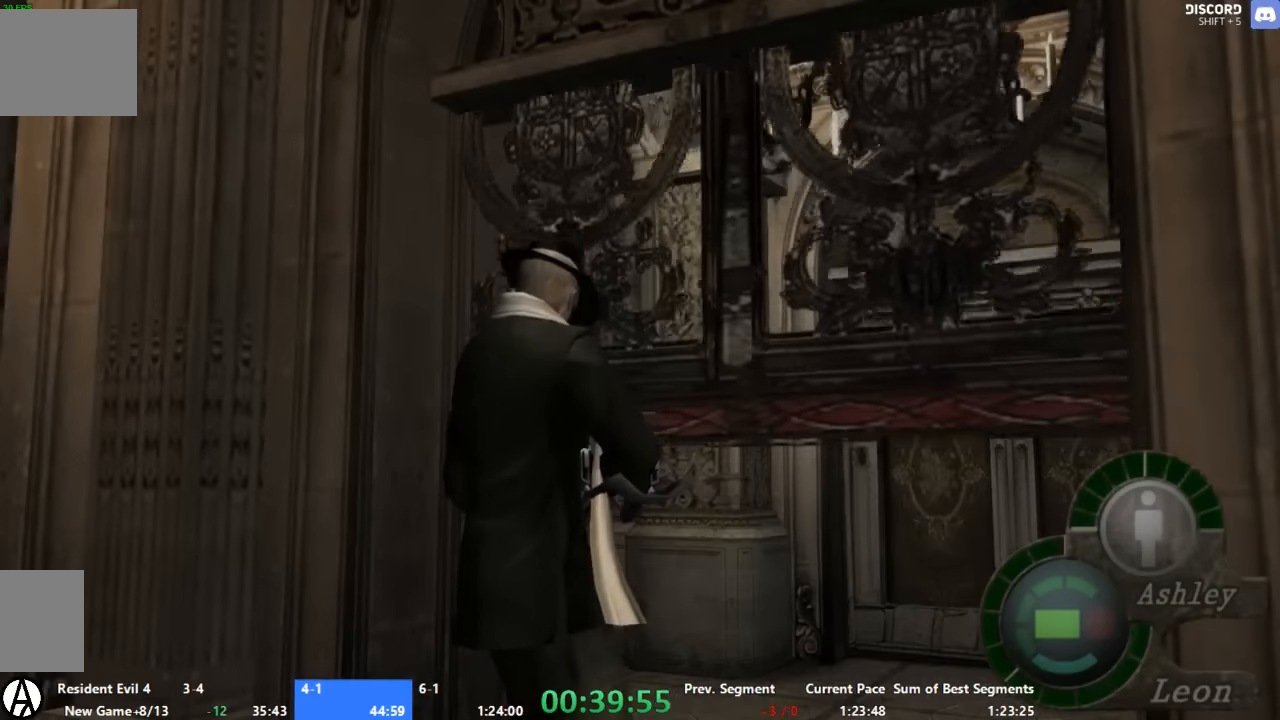
{"buttons": [], "left_stick": "center", "right_stick": "center", "events": []}
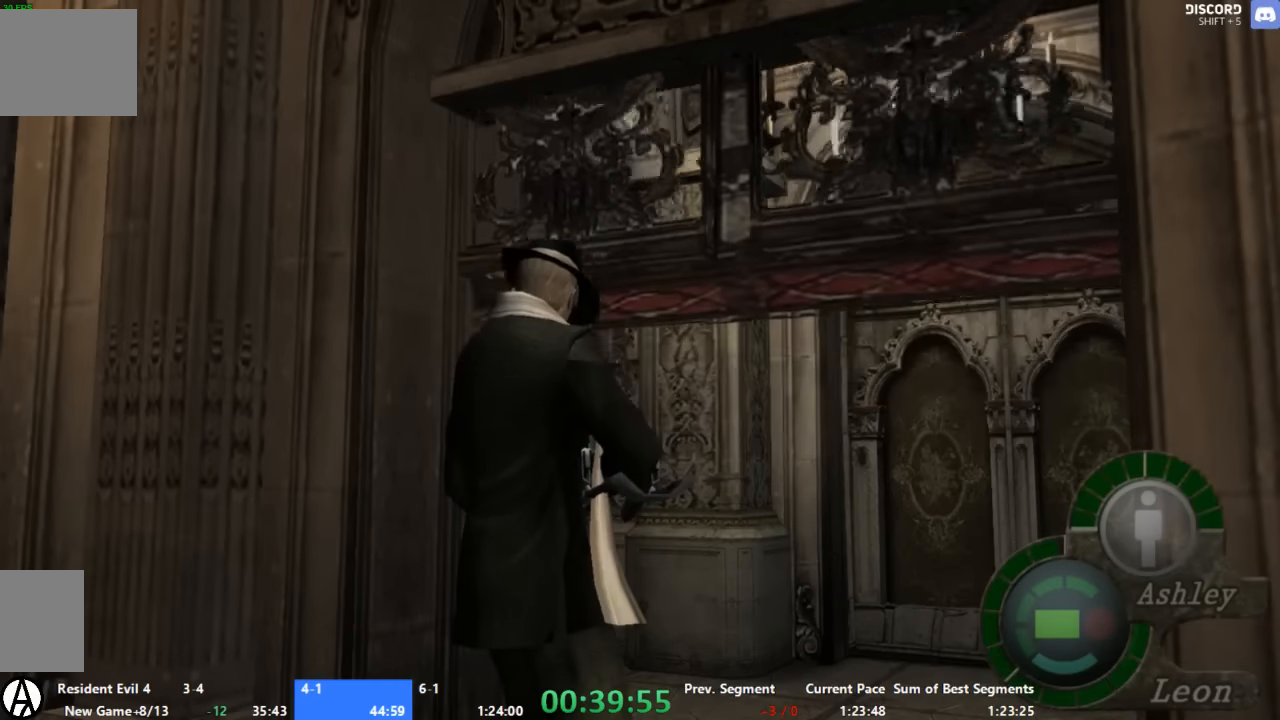
{"buttons": ["A"], "left_stick": "up", "right_stick": "center", "events": [[67, "left_stick", "up"], [200, "A", "down"]]}
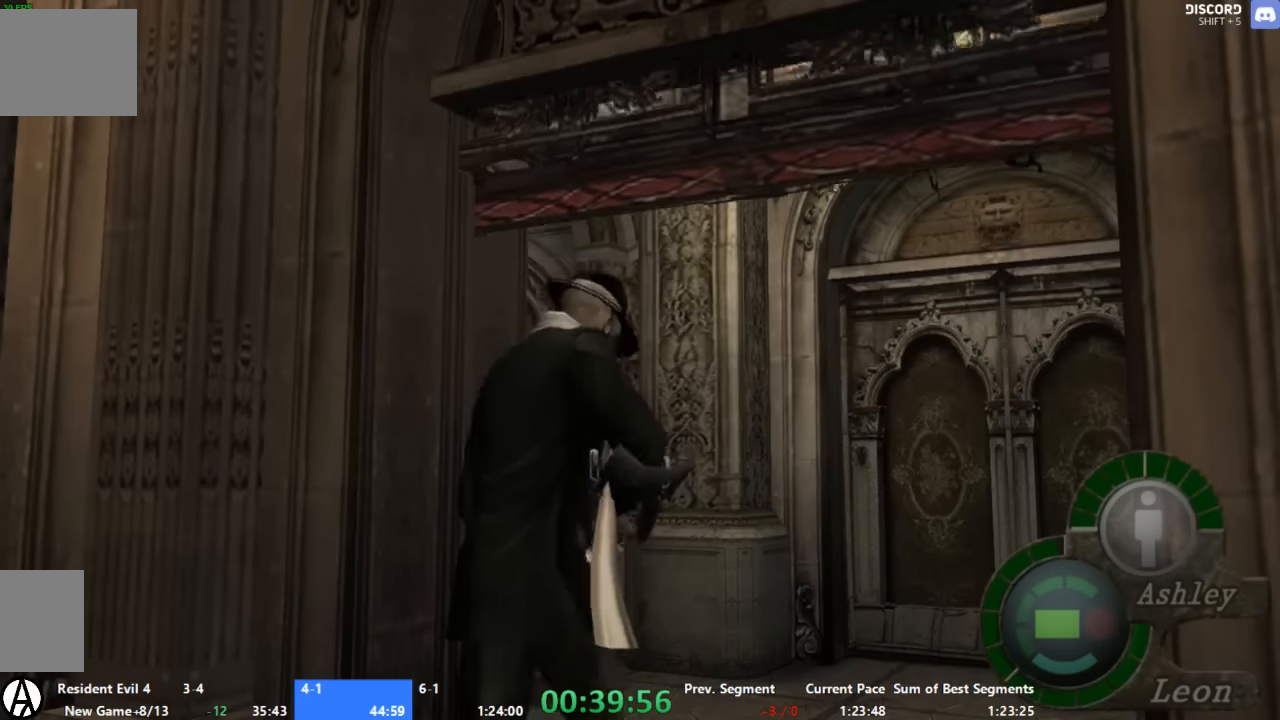
{"buttons": ["A"], "left_stick": "up", "right_stick": "center", "events": []}
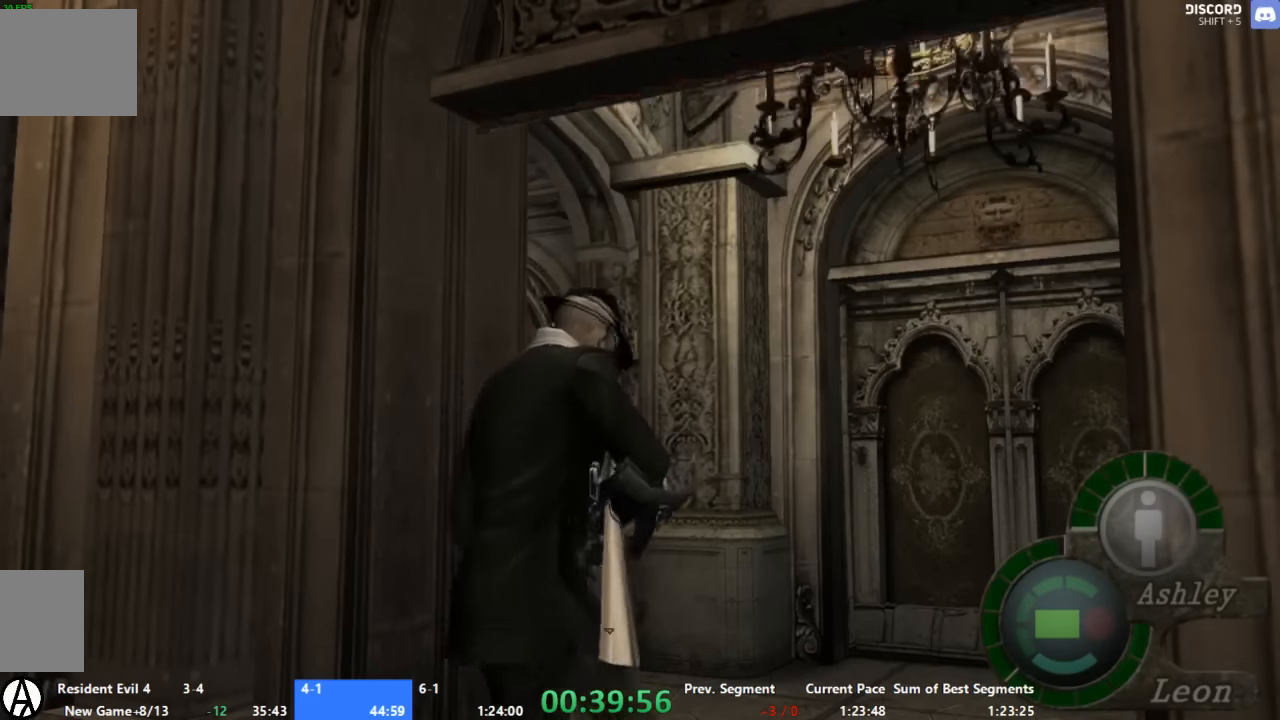
{"buttons": ["A"], "left_stick": "up-left", "right_stick": "center", "events": [[67, "left_stick", "up-left"]]}
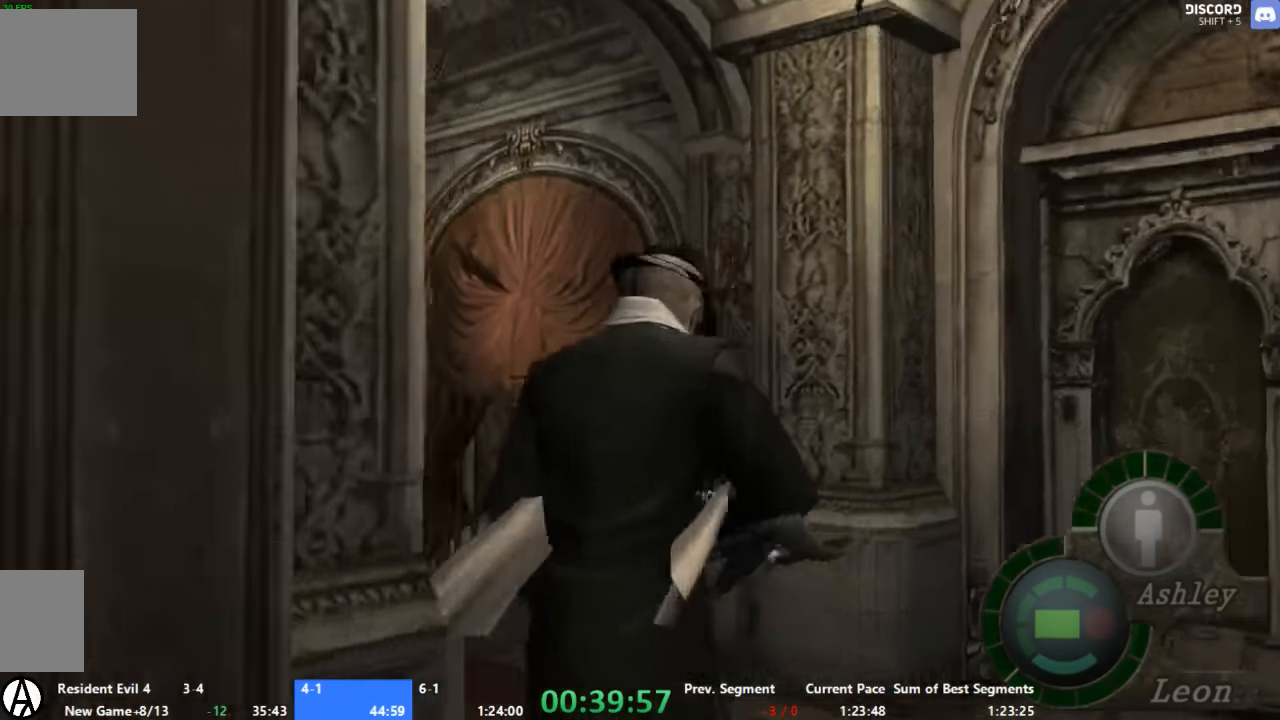
{"buttons": ["A"], "left_stick": "up-left", "right_stick": "center", "events": []}
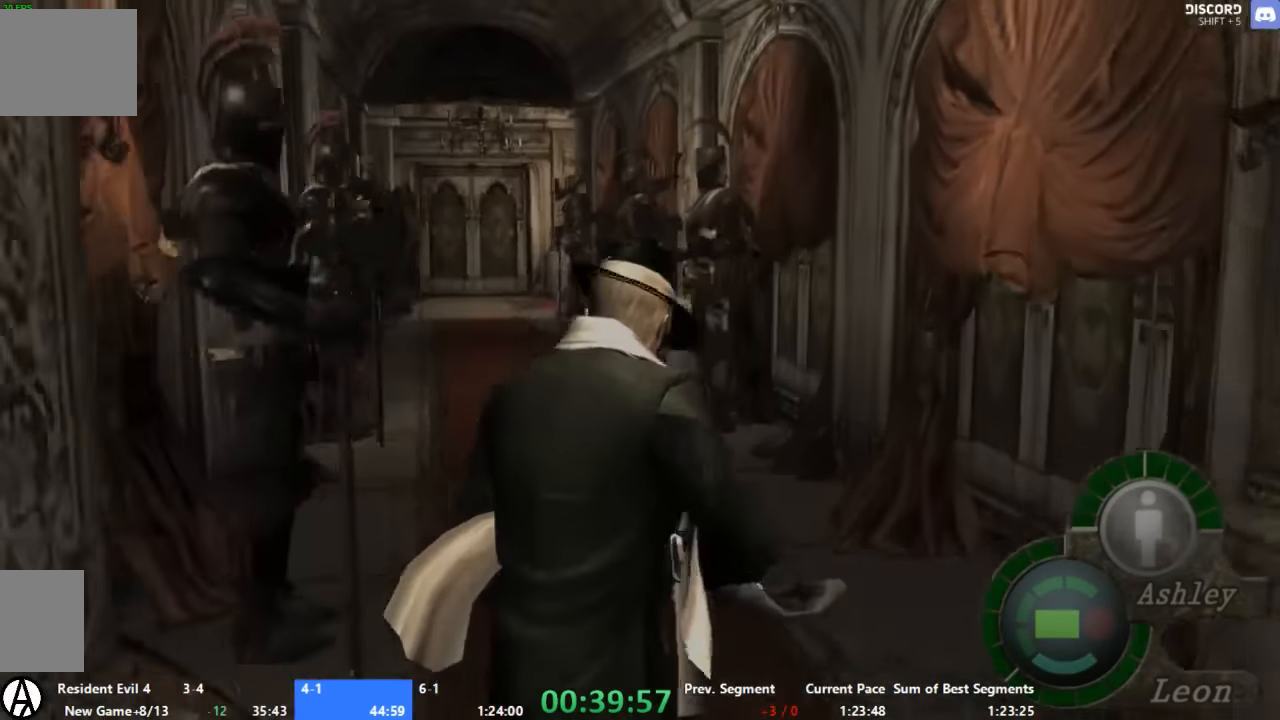
{"buttons": ["A"], "left_stick": "up", "right_stick": "center"}
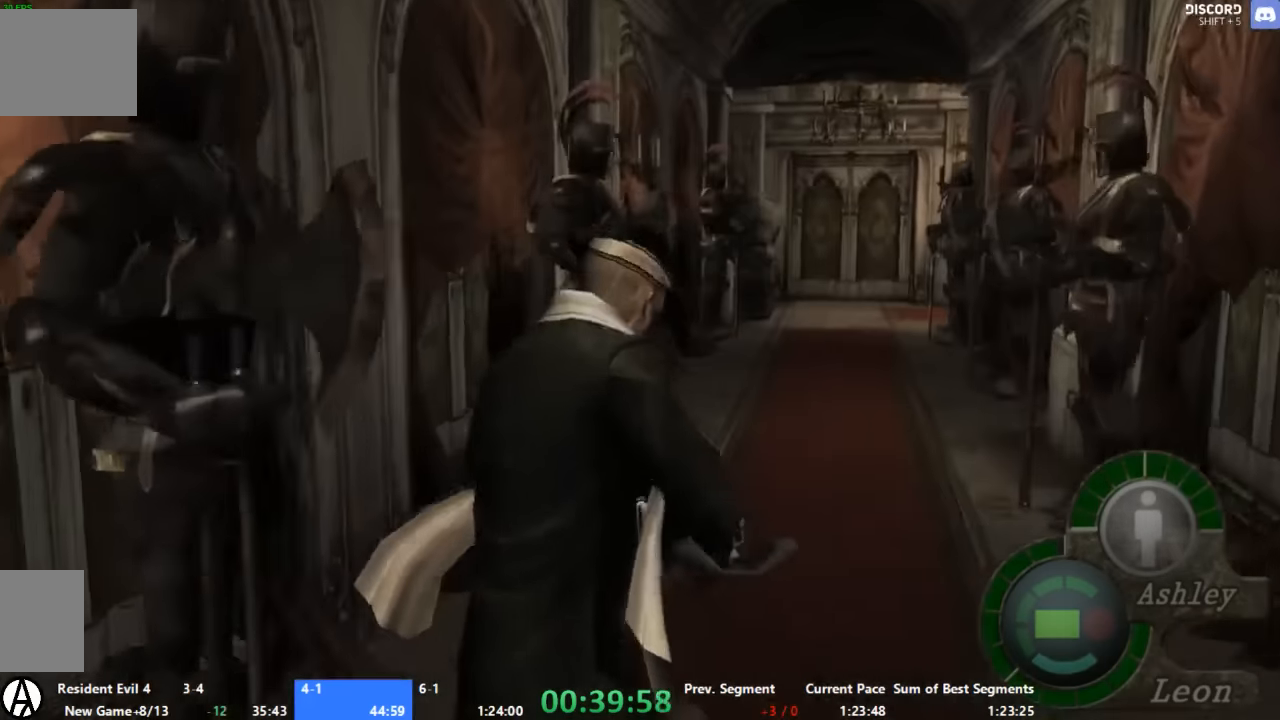
{"buttons": ["A"], "left_stick": "up", "right_stick": "center", "events": []}
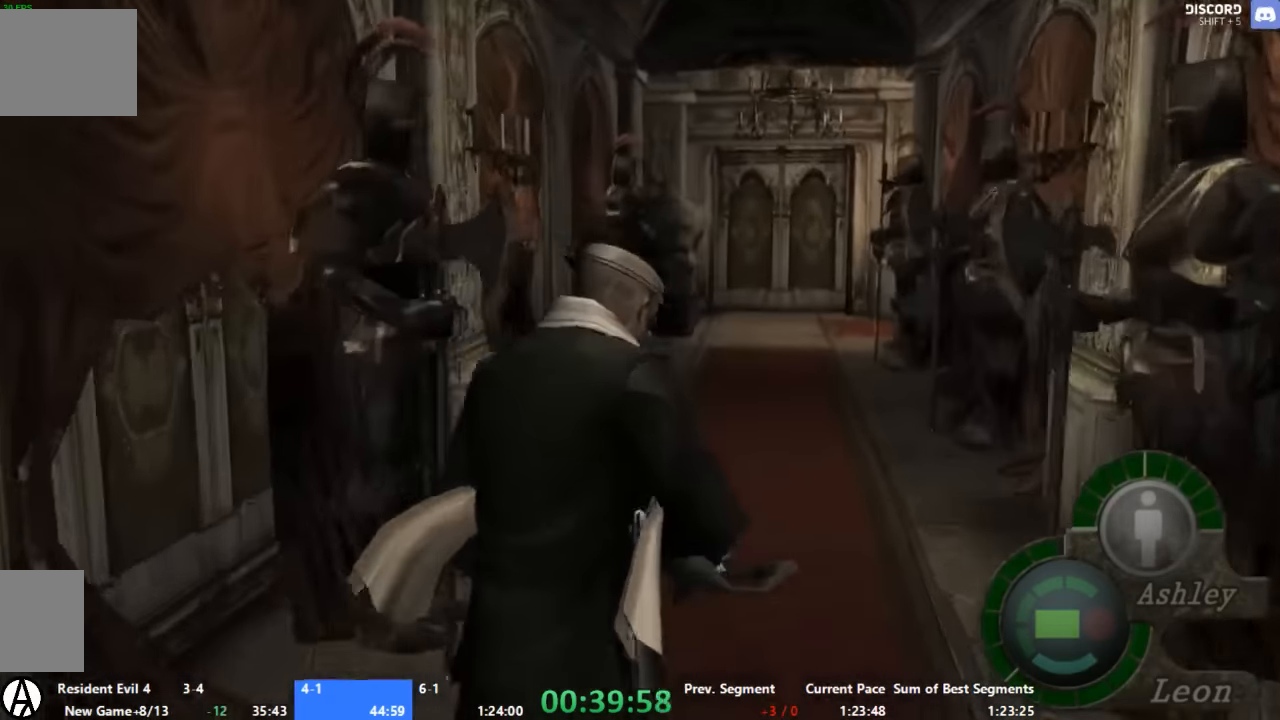
{"buttons": ["A"], "left_stick": "up", "right_stick": "center", "events": []}
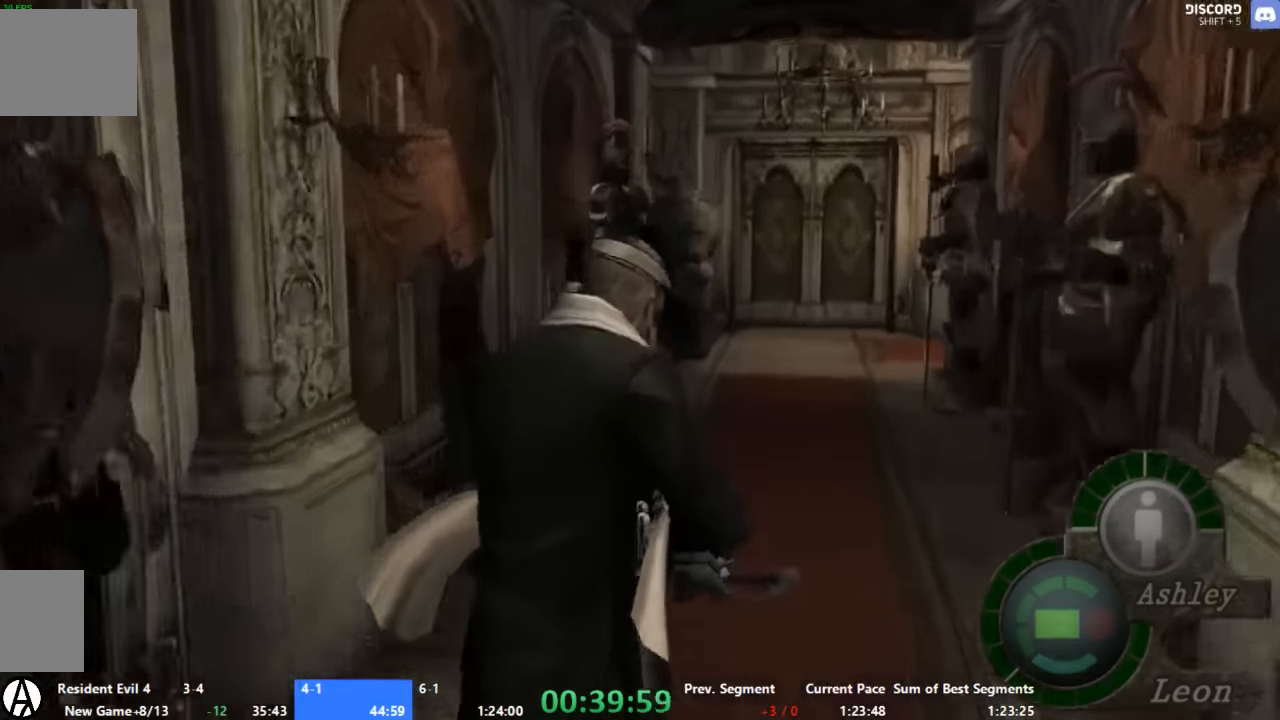
{"buttons": ["A"], "left_stick": "up", "right_stick": "center", "events": []}
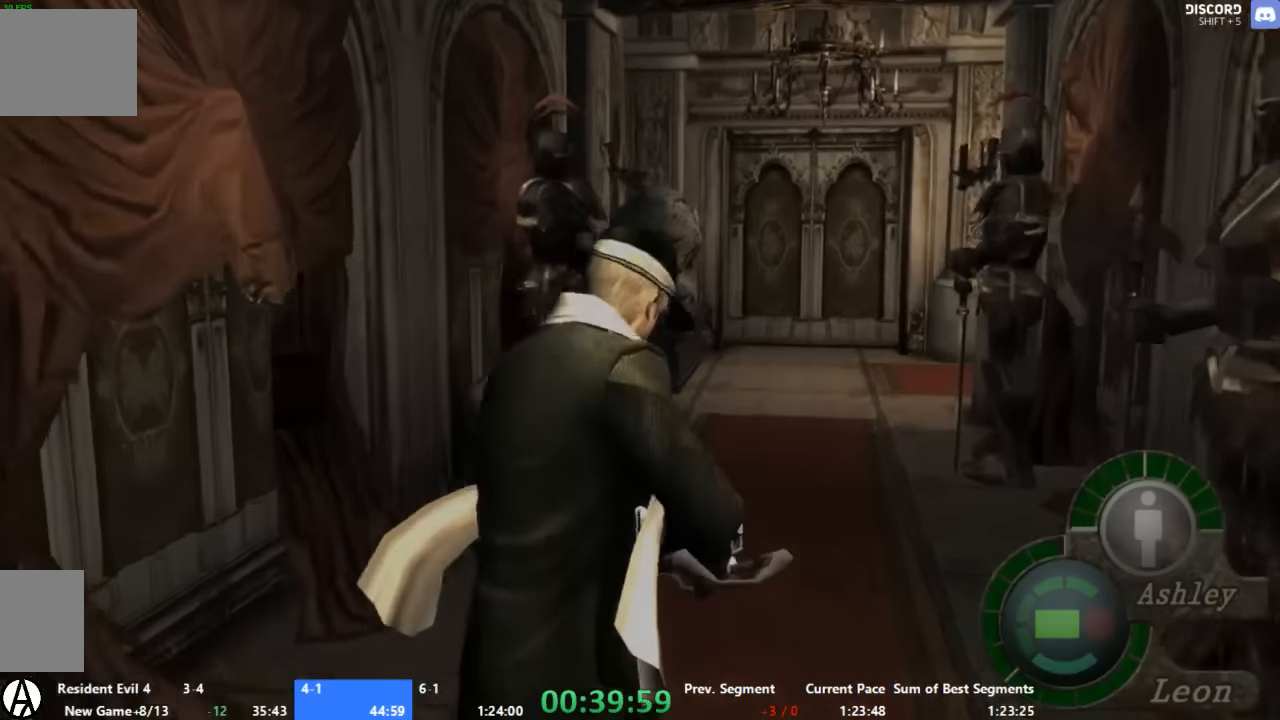
{"buttons": ["A"], "left_stick": "up", "right_stick": "center", "events": []}
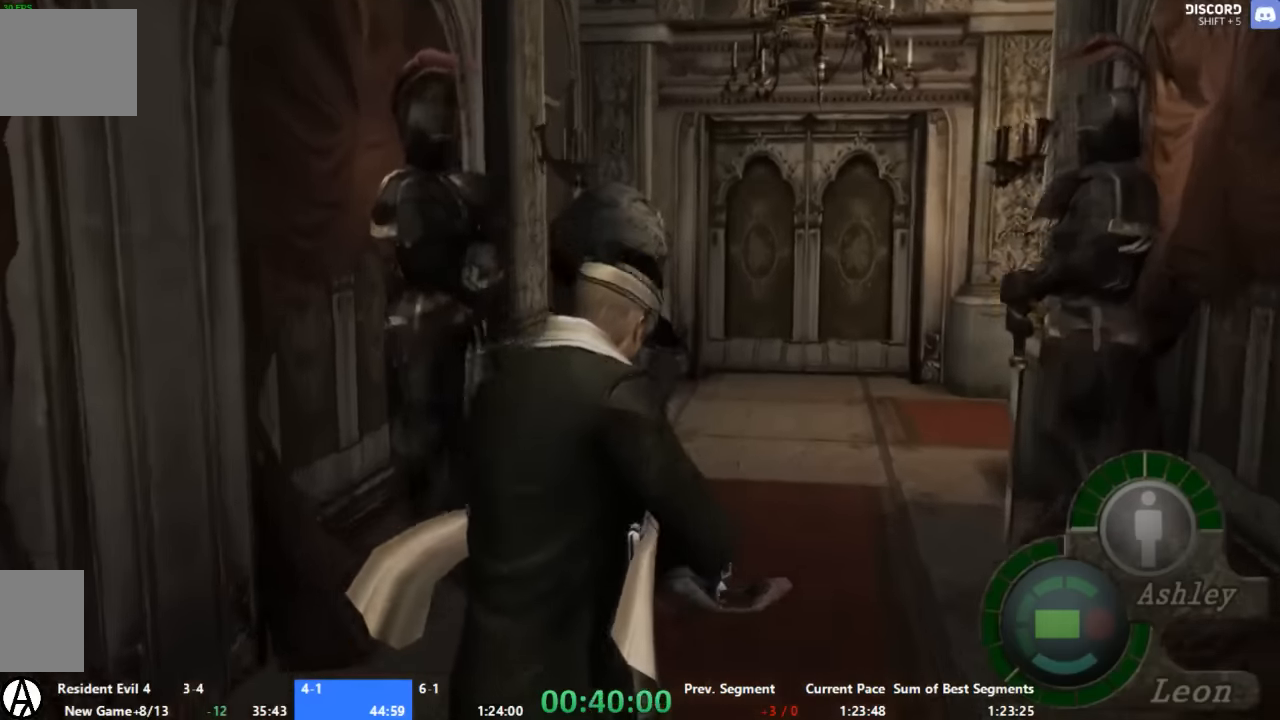
{"buttons": ["A"], "left_stick": "up-right", "right_stick": "center", "events": [[466, "left_stick", "up-right"]]}
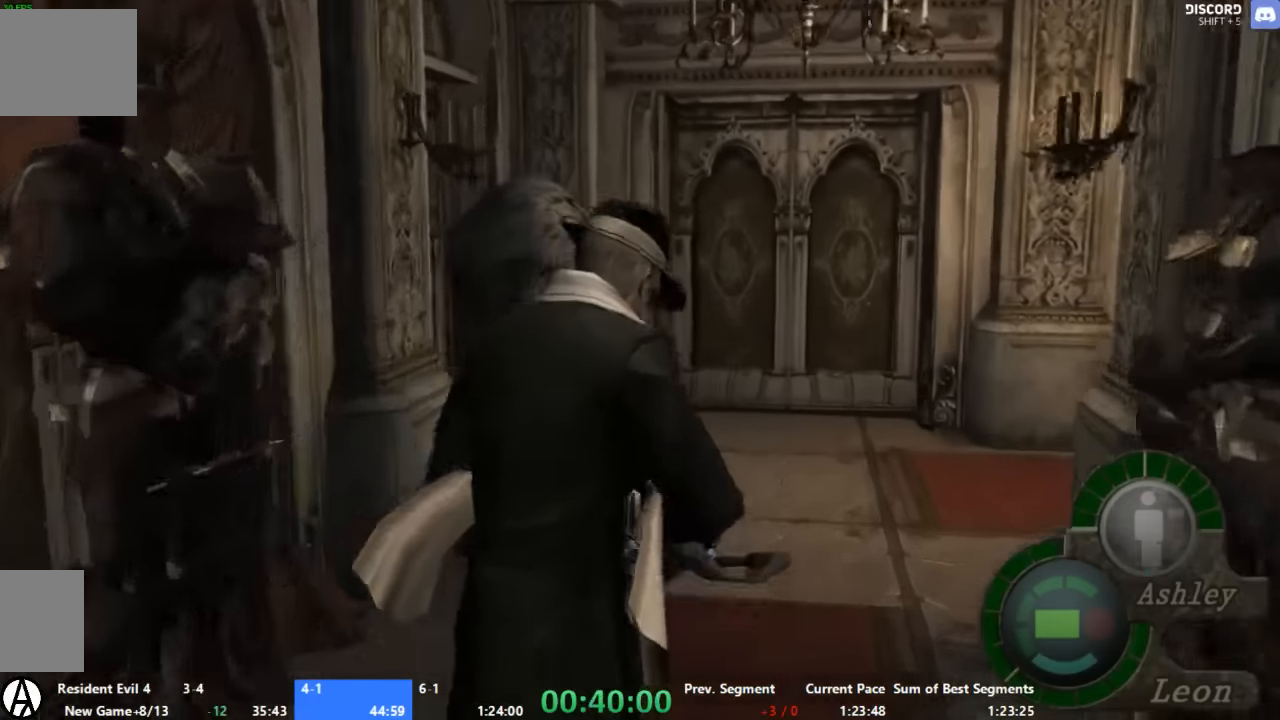
{"buttons": ["A"], "left_stick": "up-right", "right_stick": "center", "events": [[66, "left_stick", "up"], [200, "left_stick", "up-right"], [333, "left_stick", "up"], [466, "left_stick", "up-right"]]}
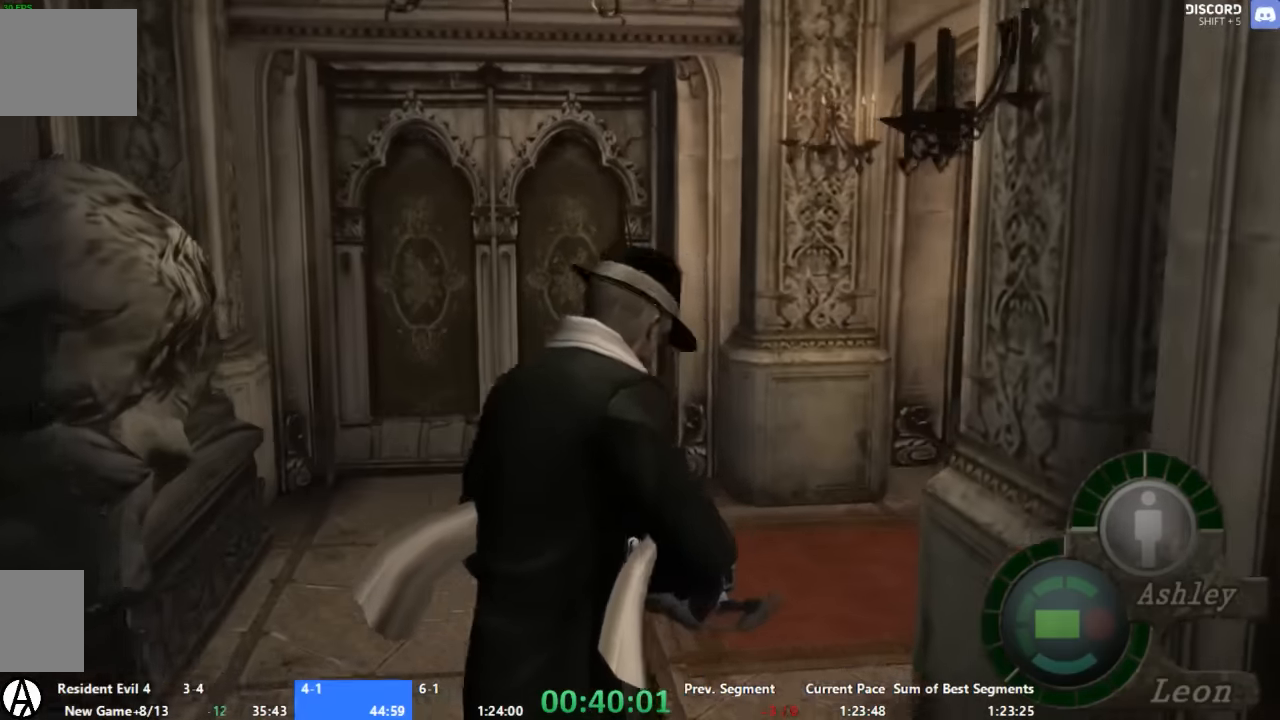
{"buttons": ["A"], "left_stick": "up-right", "right_stick": "center", "events": []}
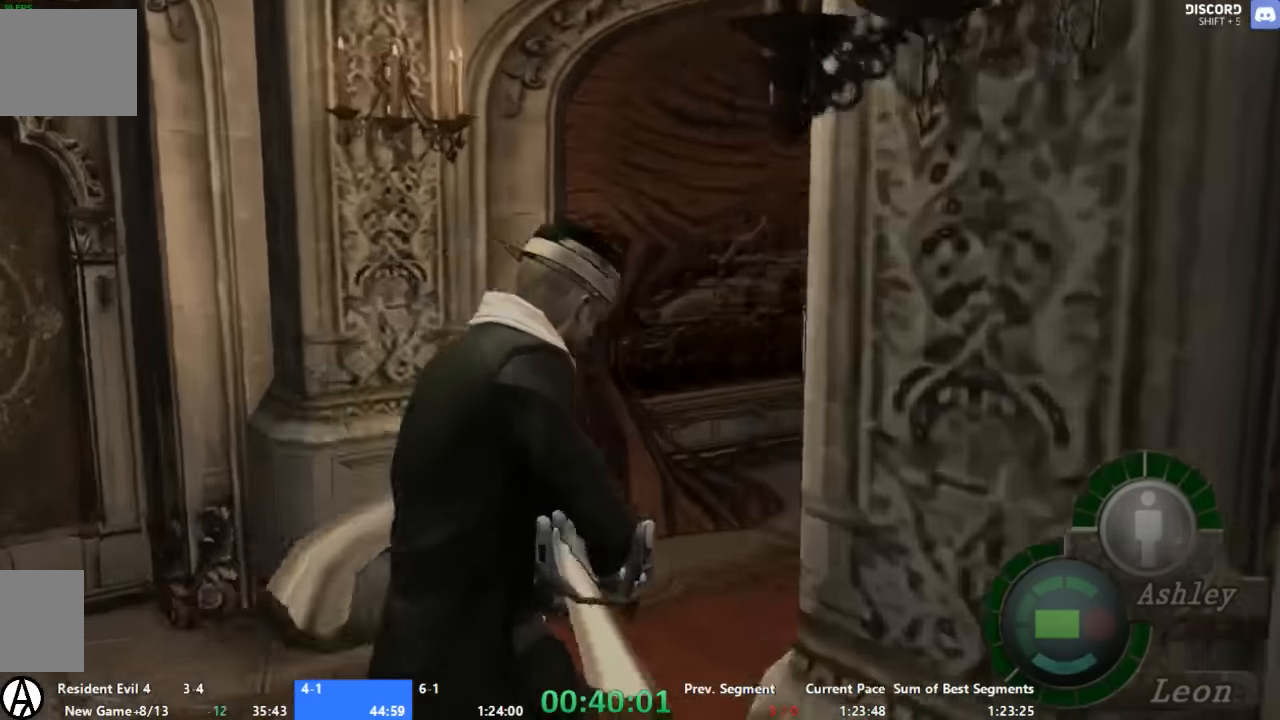
{"buttons": ["A"], "left_stick": "up", "right_stick": "center", "events": [[266, "left_stick", "up"]]}
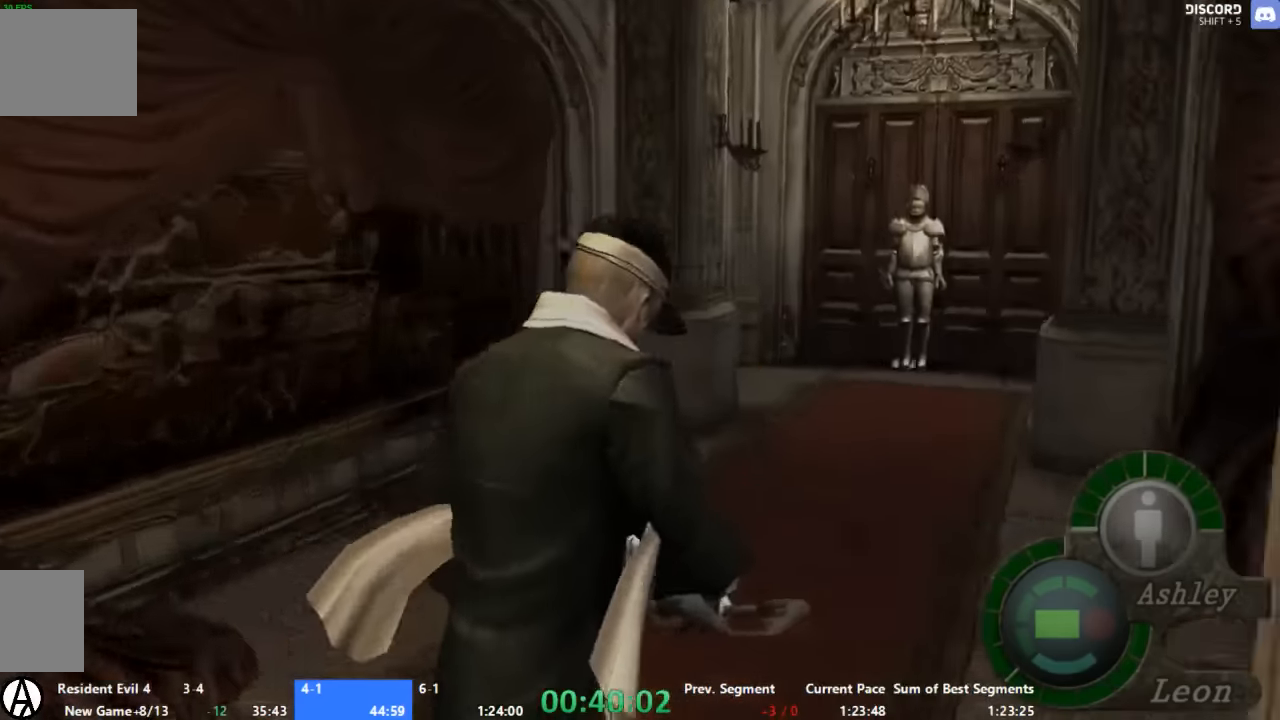
{"buttons": ["A"], "left_stick": "up", "right_stick": "center", "events": [[133, "left_stick", "up-right"], [266, "left_stick", "up"]]}
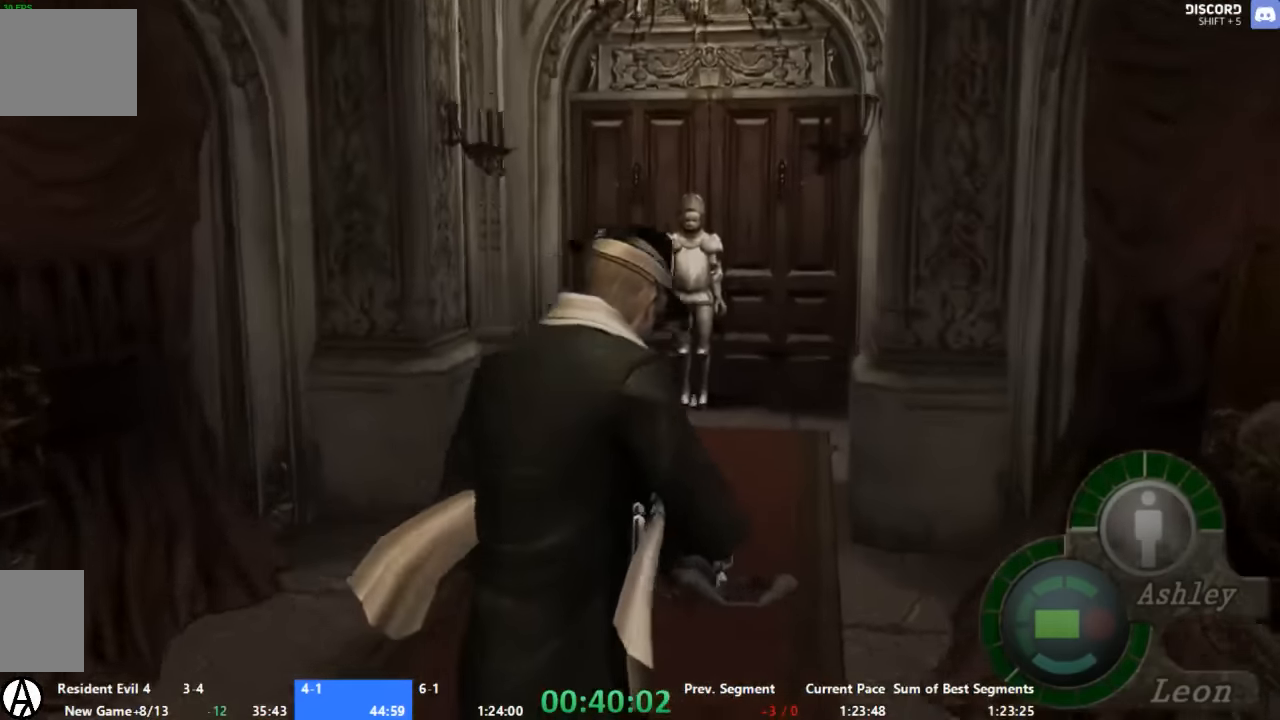
{"buttons": ["A"], "left_stick": "up", "right_stick": "center", "events": []}
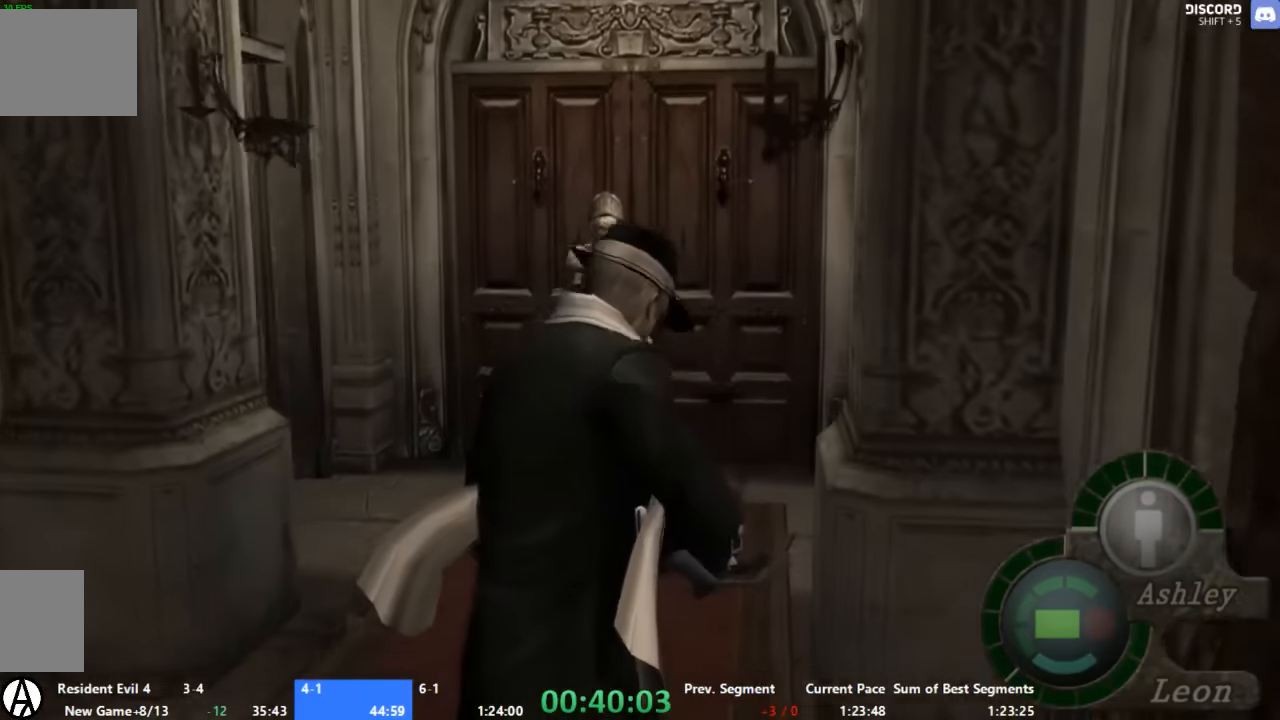
{"buttons": ["A", "X"], "left_stick": "up", "right_stick": "center", "events": [[133, "X", "down"], [266, "X", "up"], [333, "X", "down"], [400, "X", "up"], [466, "X", "down"]]}